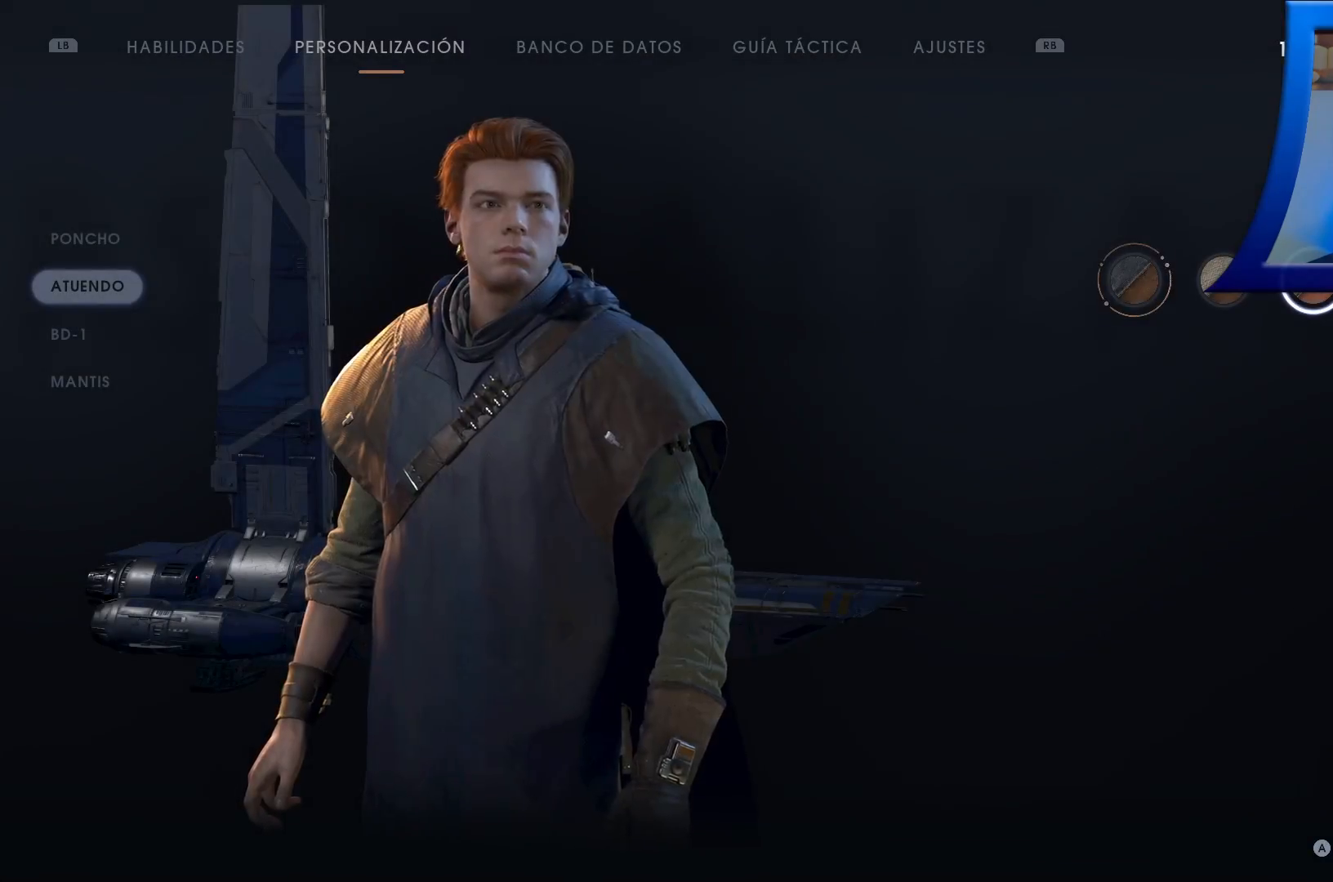
Gameplay with a controller (Xbox layout); each line is a JSON object with the inputs held at the frame after it. "events" lists button and stick changes between this image and that frame as [ms after this image, input, new state], when the widget could be followed in between.
{"buttons": [], "left_stick": "center", "right_stick": "center", "events": []}
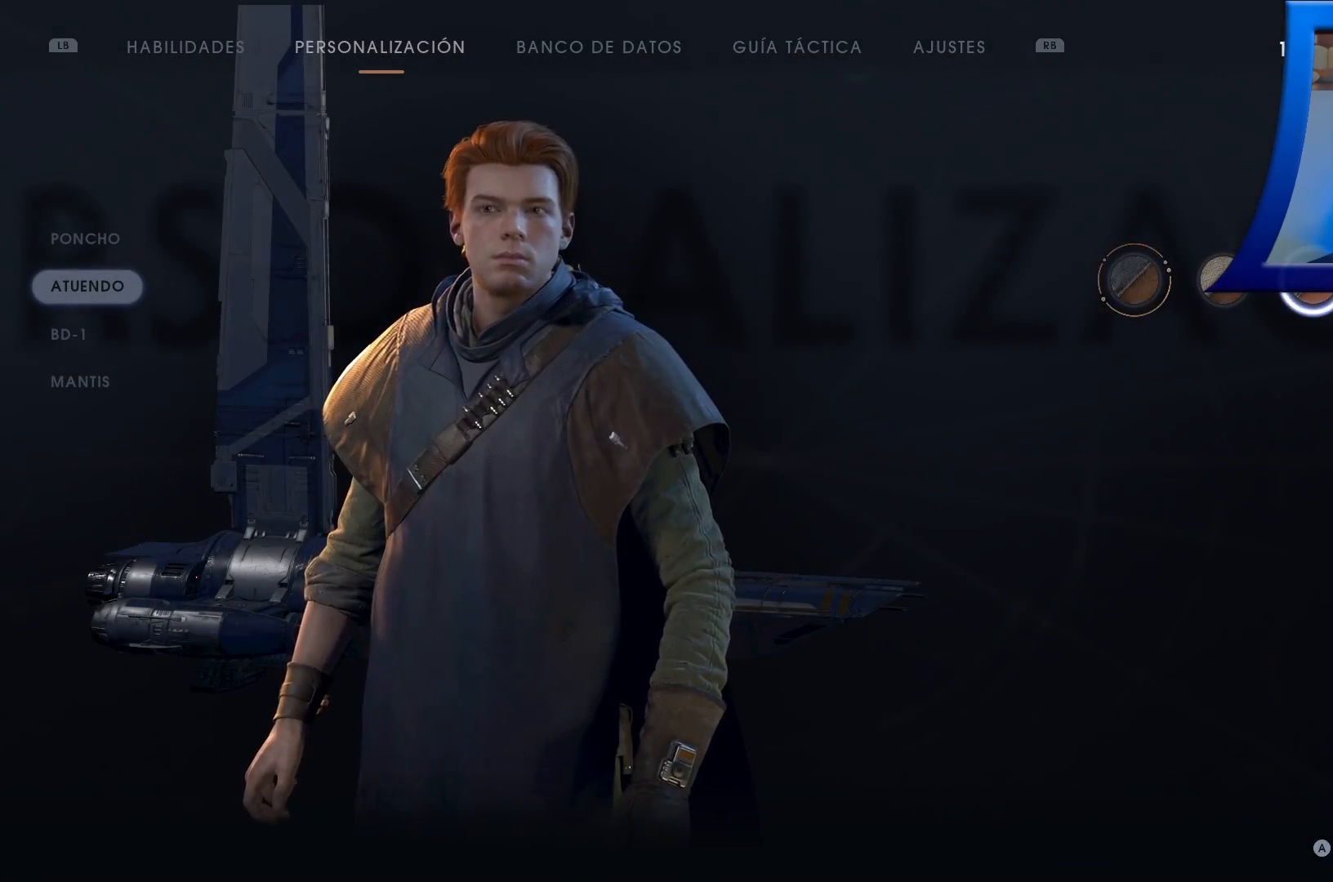
{"buttons": [], "left_stick": "center", "right_stick": "center", "events": [[250, "DPAD_LEFT", "down"], [417, "DPAD_LEFT", "up"]]}
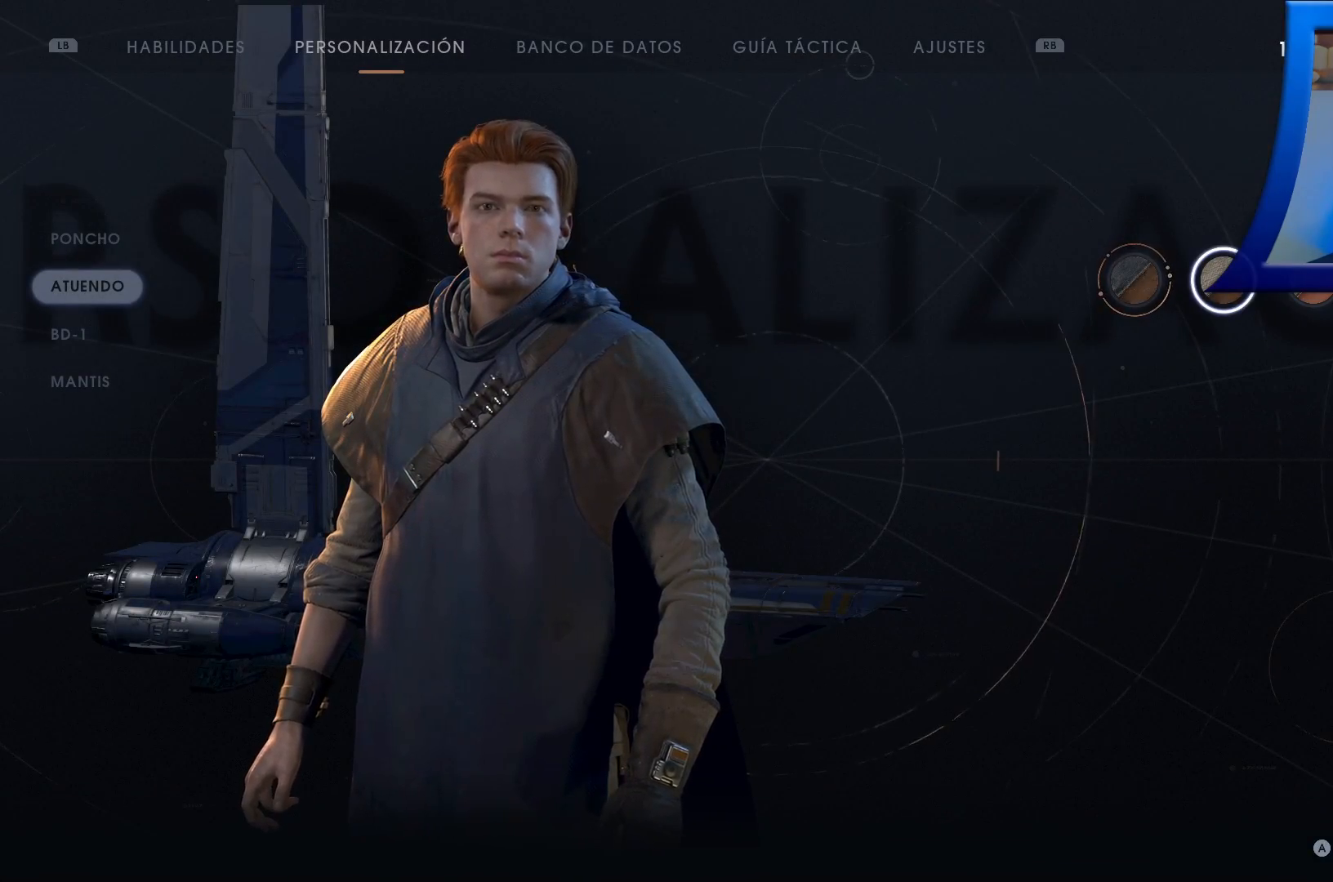
{"buttons": [], "left_stick": "center", "right_stick": "center", "events": [[267, "DPAD_LEFT", "down"], [417, "DPAD_LEFT", "up"]]}
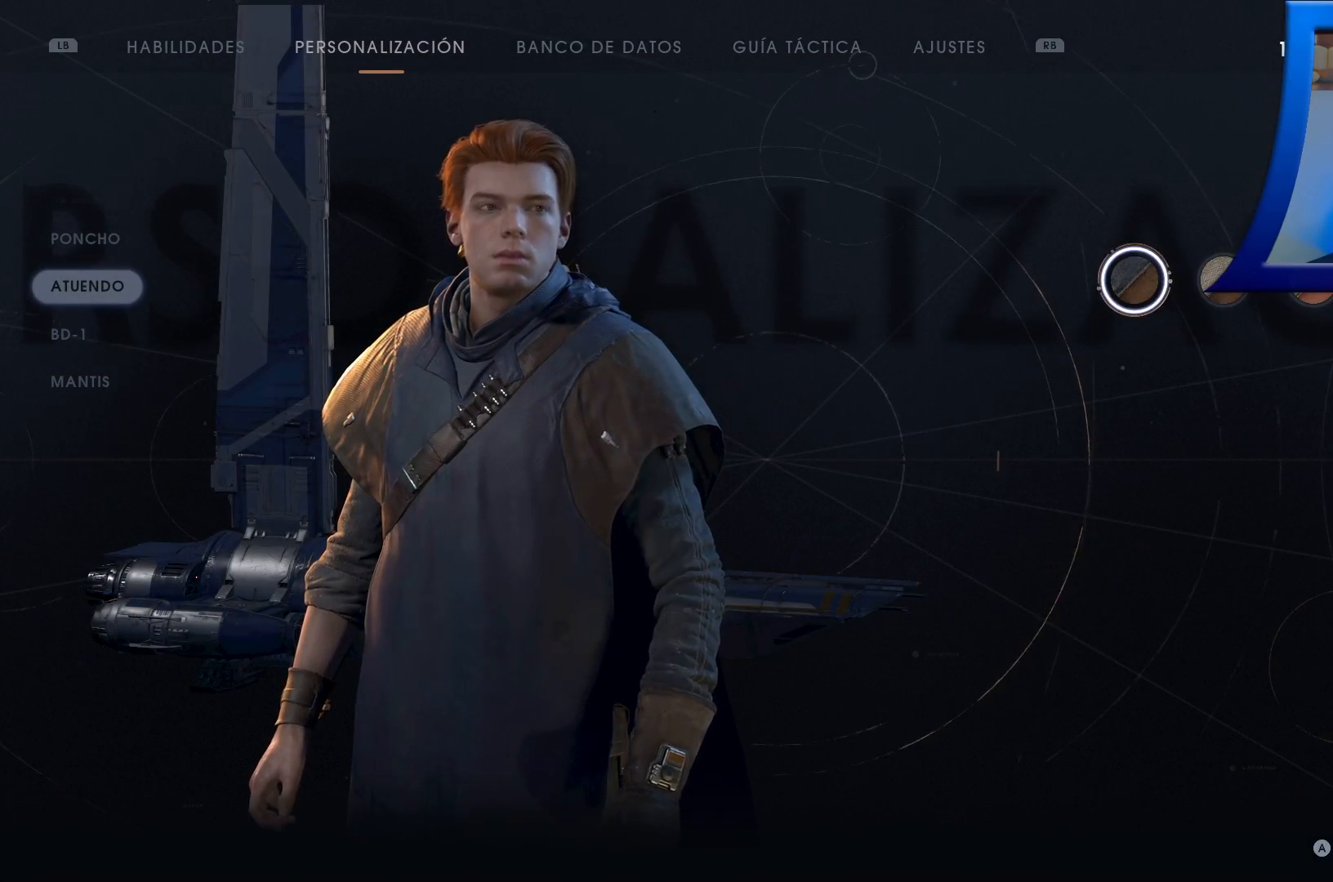
{"buttons": ["DPAD_RIGHT"], "left_stick": "center", "right_stick": "center", "events": [[167, "DPAD_RIGHT", "down"], [300, "DPAD_RIGHT", "up"], [417, "DPAD_RIGHT", "down"]]}
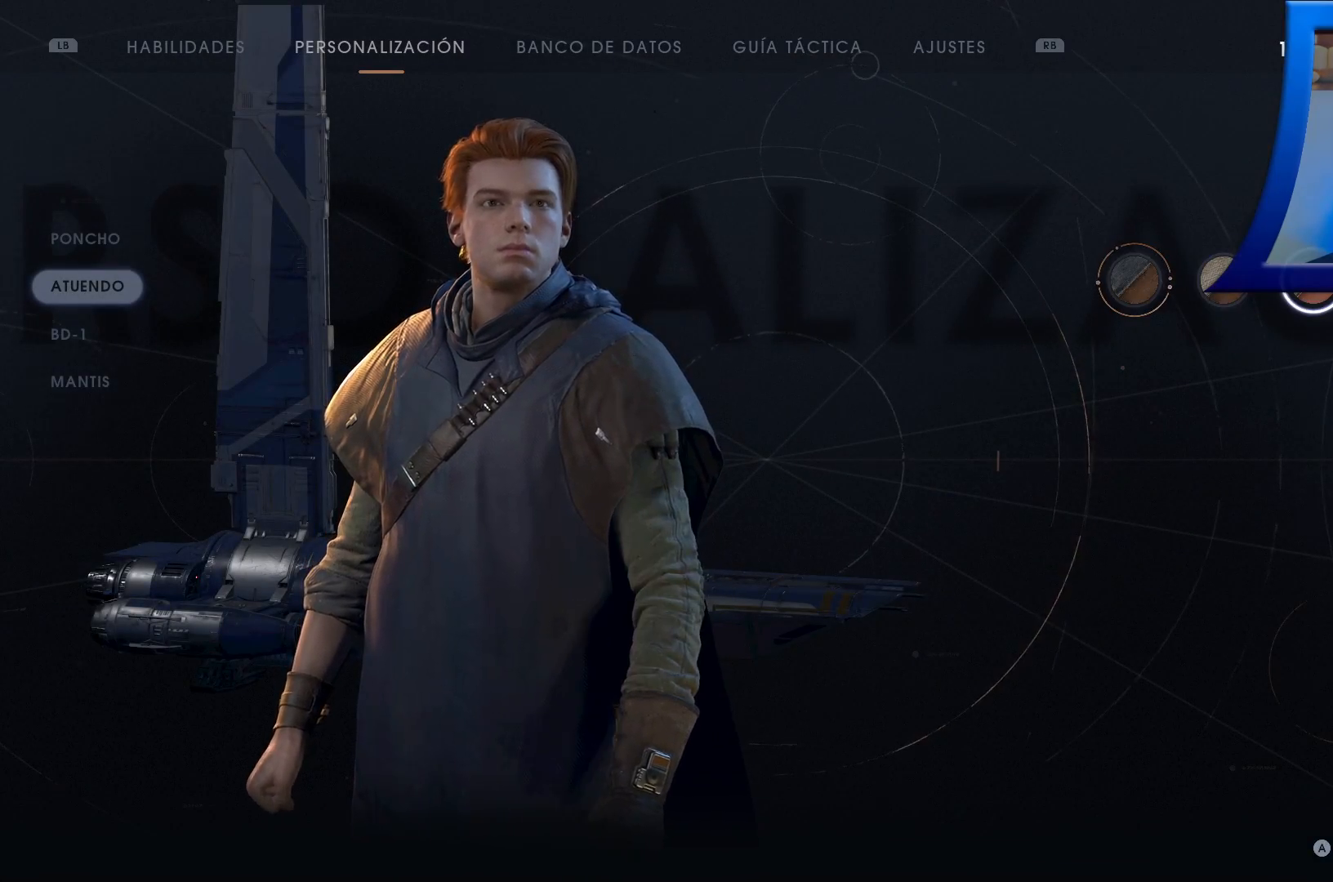
{"buttons": [], "left_stick": "center", "right_stick": "center", "events": [[100, "DPAD_RIGHT", "up"]]}
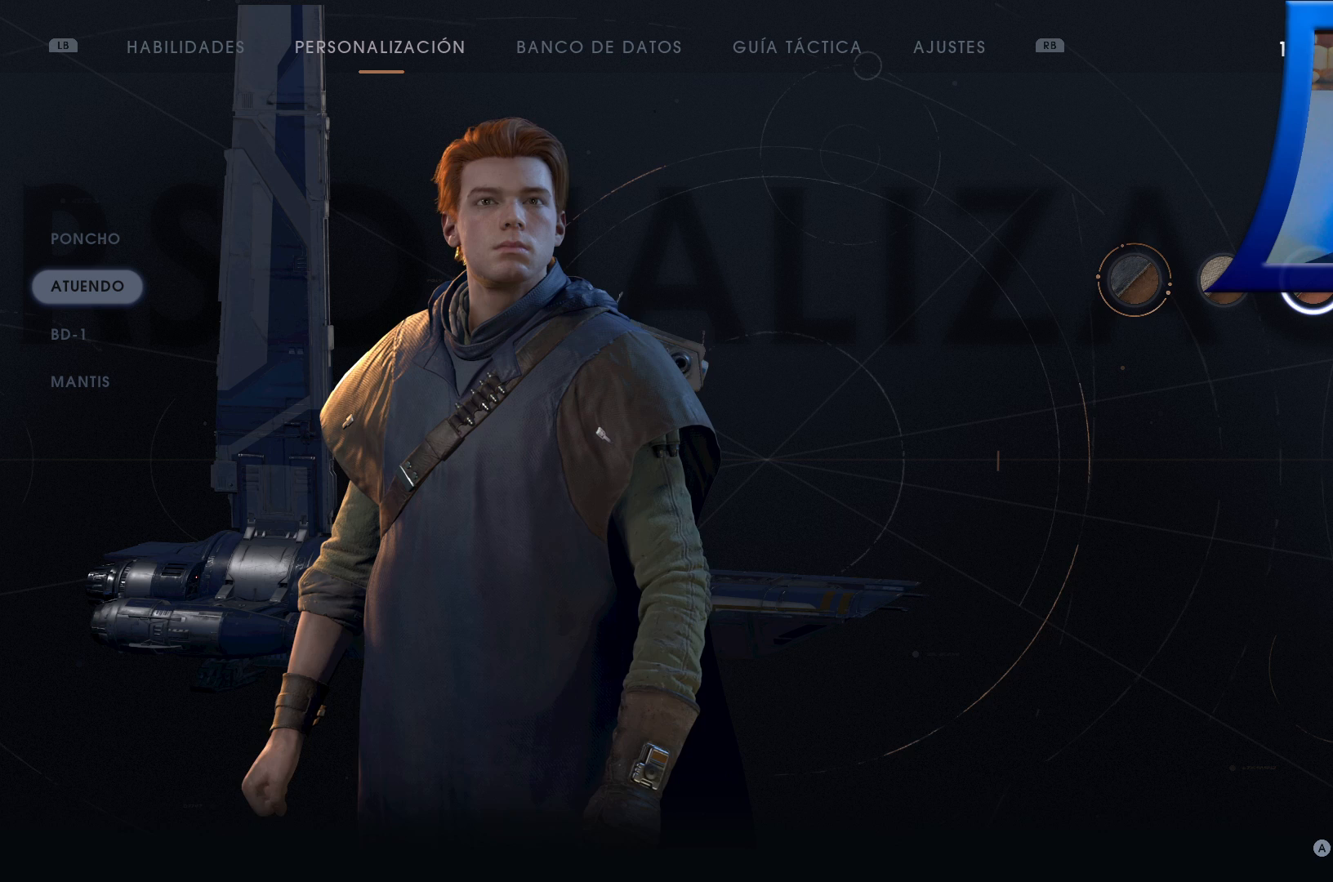
{"buttons": [], "left_stick": "center", "right_stick": "center", "events": []}
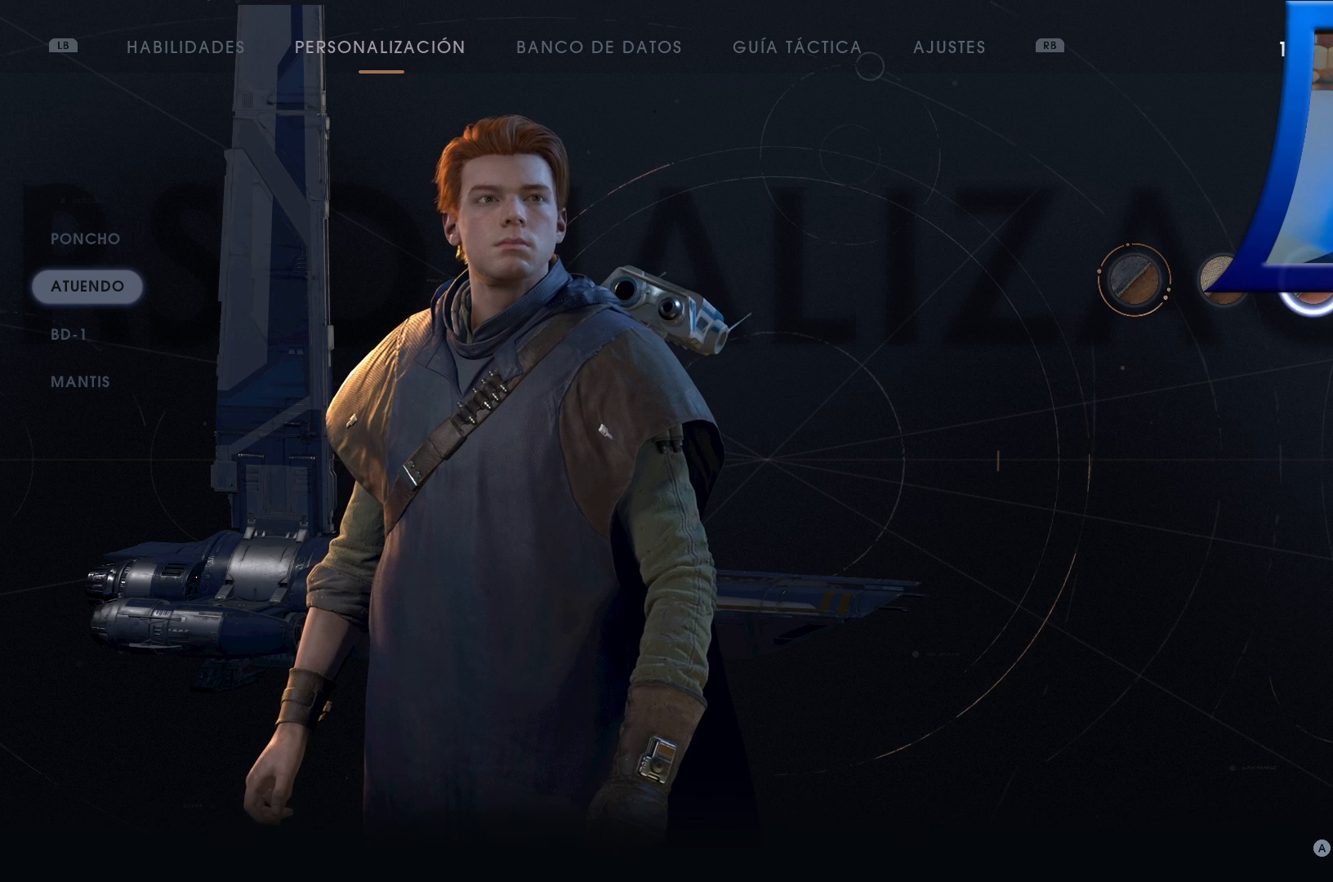
{"buttons": ["DPAD_LEFT"], "left_stick": "center", "right_stick": "center", "events": [[367, "DPAD_LEFT", "down"]]}
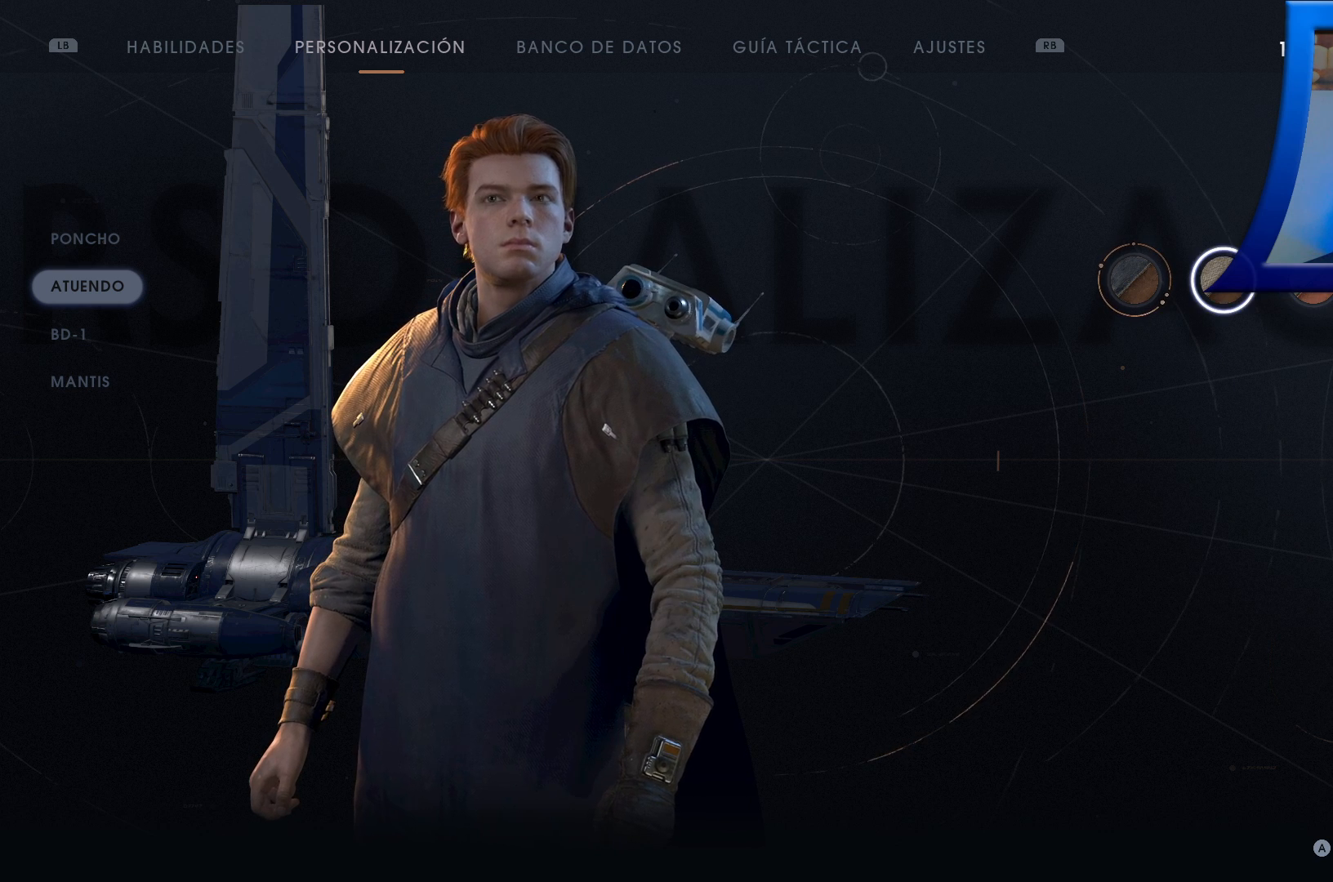
{"buttons": [], "left_stick": "center", "right_stick": "center", "events": [[17, "DPAD_LEFT", "up"], [183, "DPAD_LEFT", "down"], [317, "DPAD_LEFT", "up"]]}
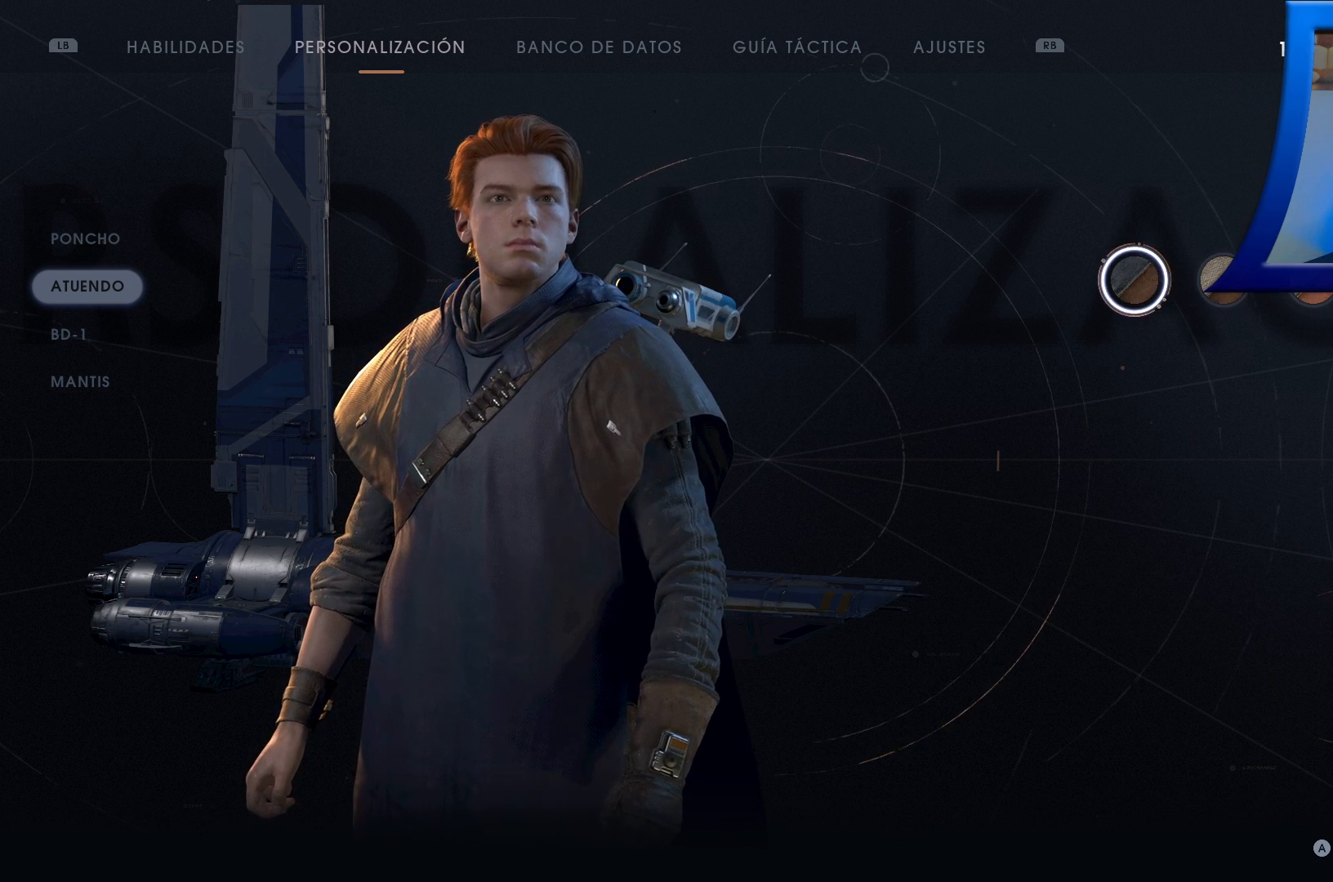
{"buttons": [], "left_stick": "center", "right_stick": "center", "events": []}
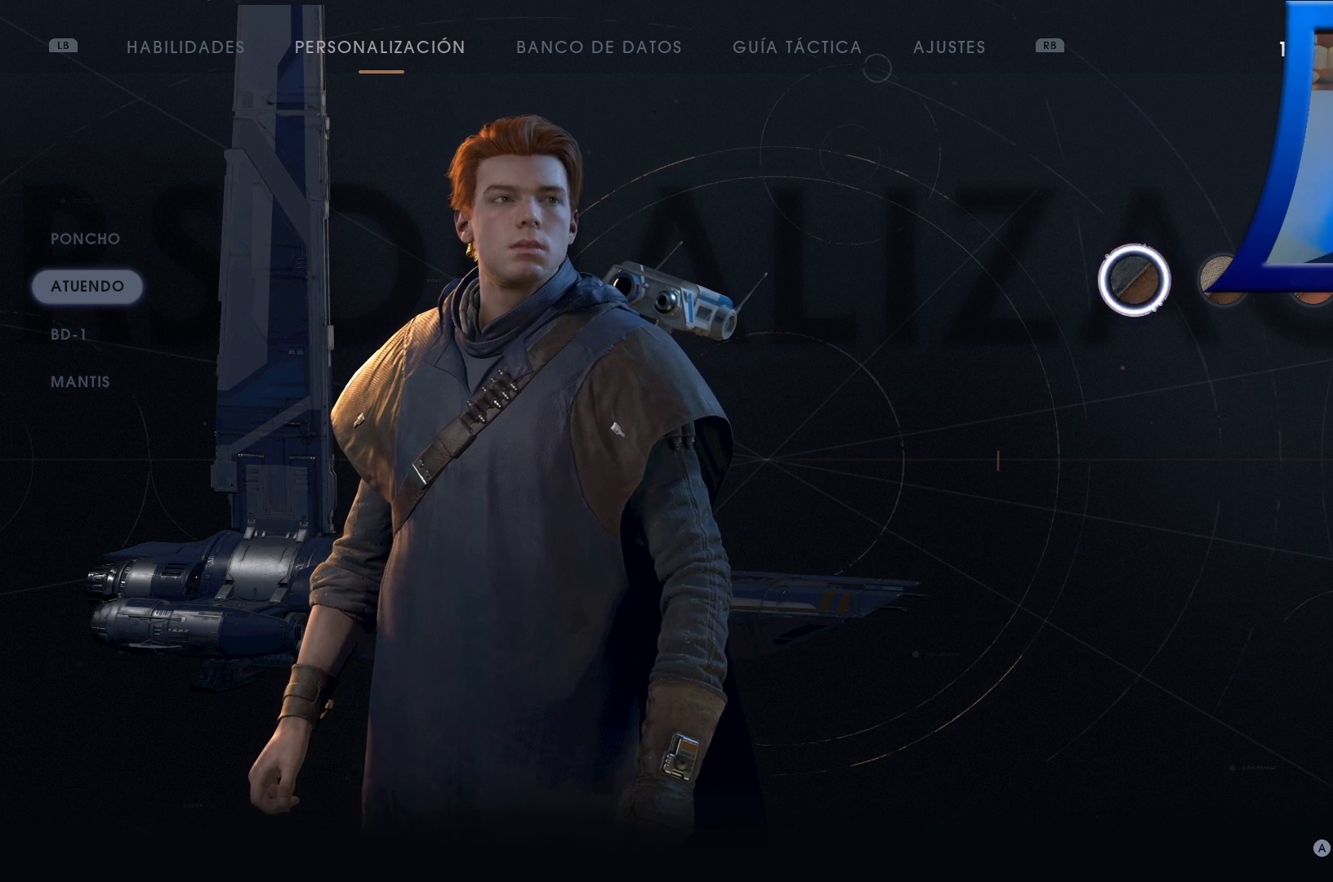
{"buttons": ["DPAD_LEFT"], "left_stick": "center", "right_stick": "center", "events": [[50, "DPAD_RIGHT", "down"], [183, "DPAD_RIGHT", "up"], [417, "DPAD_LEFT", "down"]]}
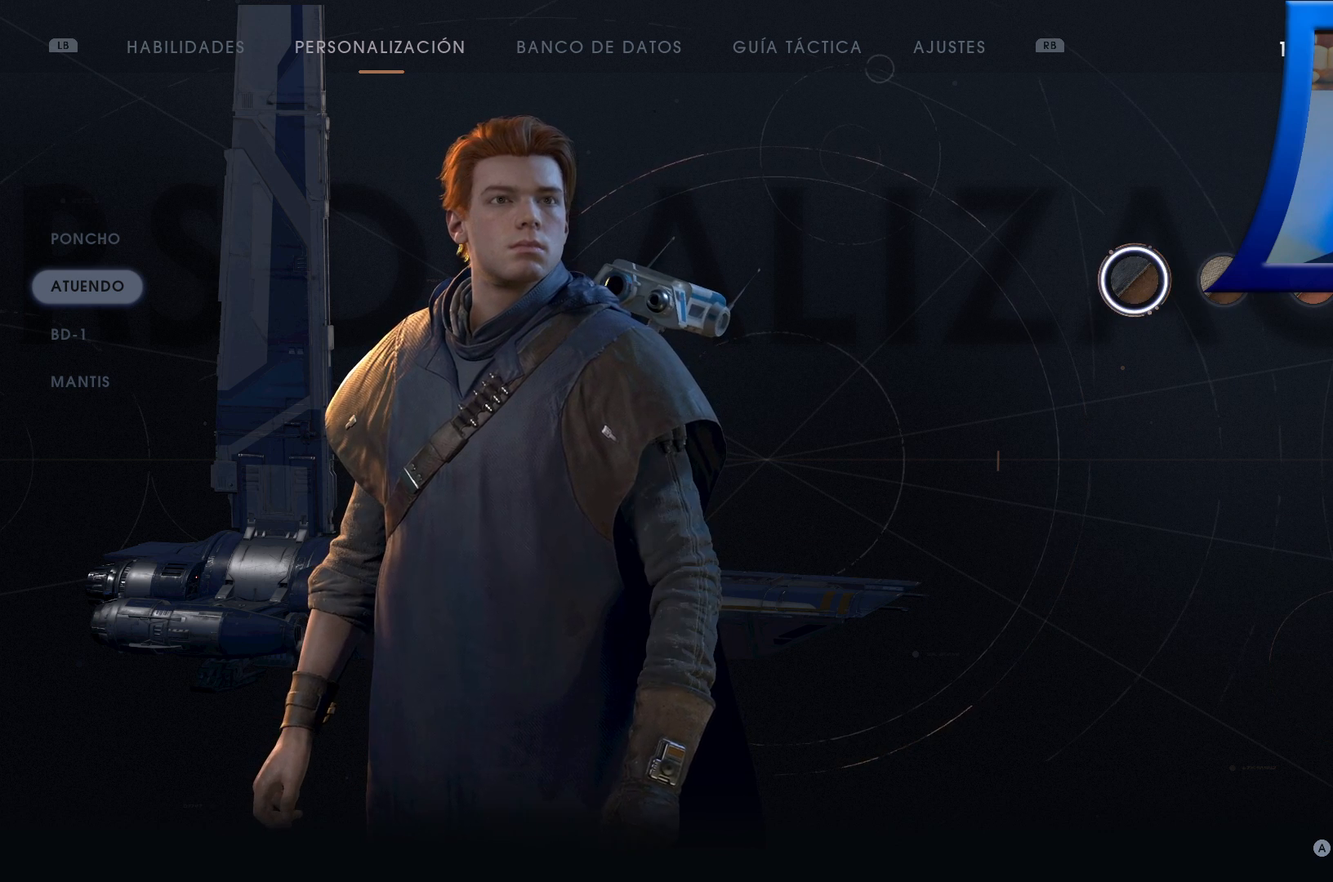
{"buttons": ["DPAD_RIGHT"], "left_stick": "center", "right_stick": "center", "events": [[50, "DPAD_LEFT", "up"], [283, "DPAD_RIGHT", "down"], [417, "DPAD_RIGHT", "up"], [467, "DPAD_RIGHT", "down"]]}
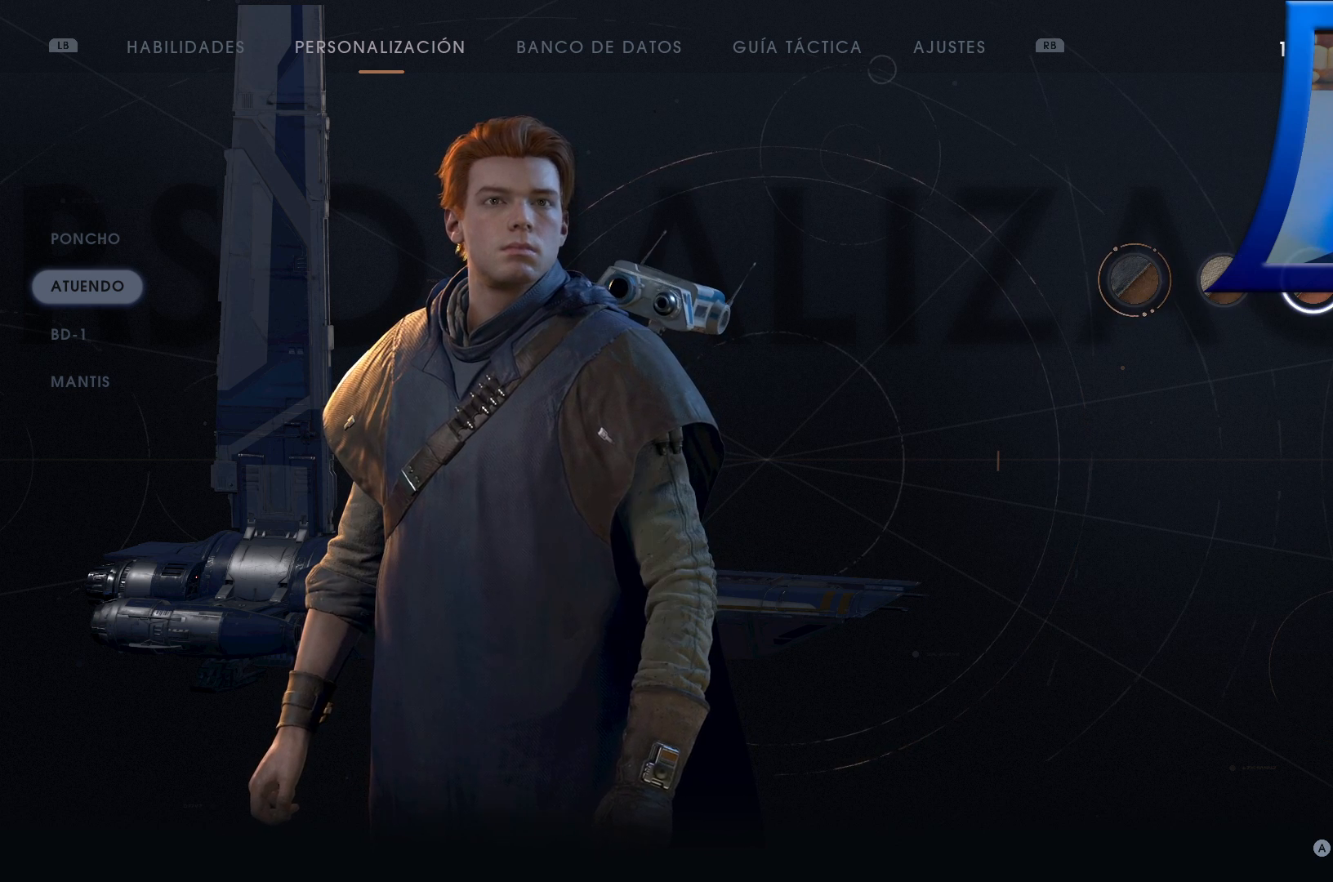
{"buttons": [], "left_stick": "center", "right_stick": "center", "events": [[117, "DPAD_RIGHT", "up"]]}
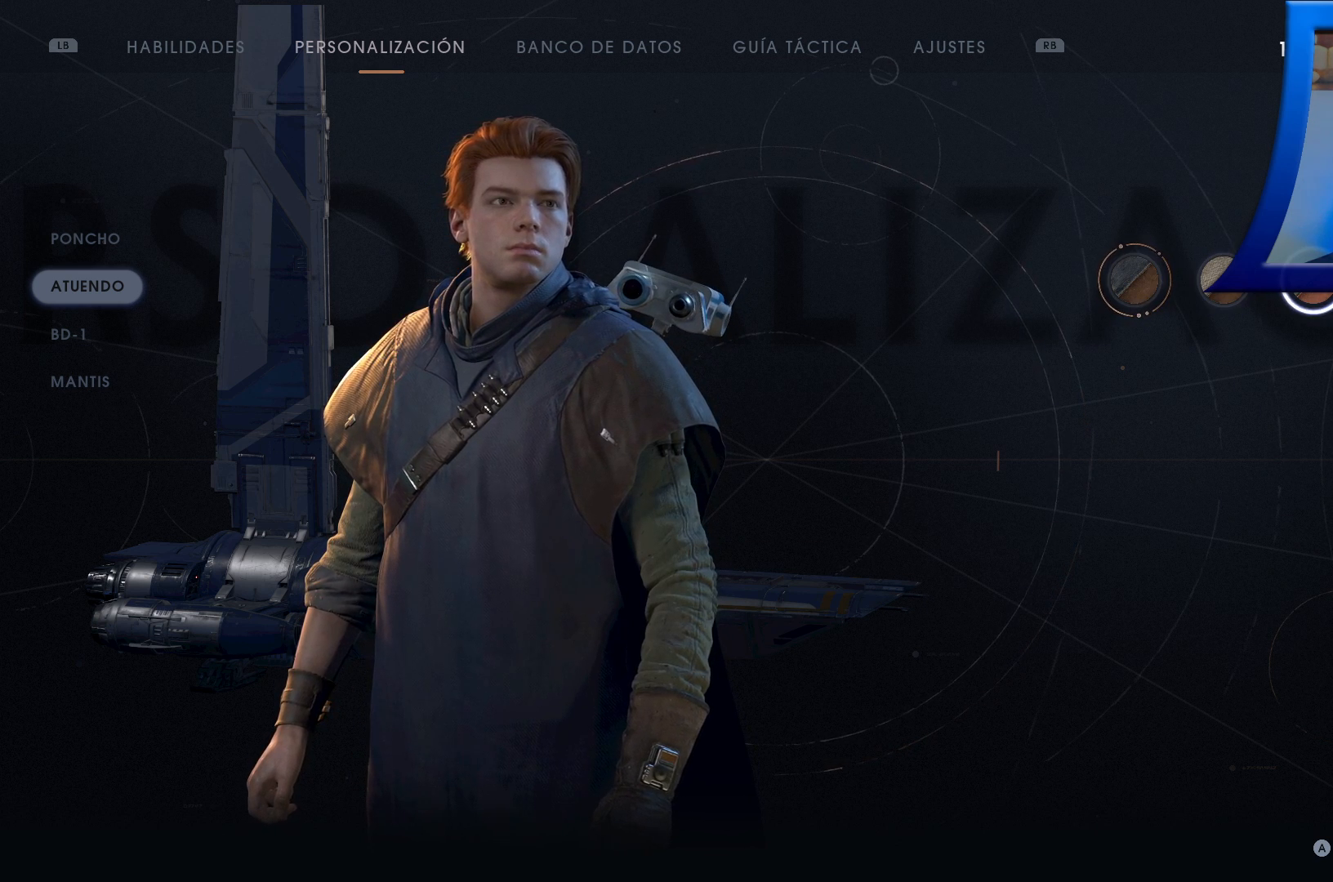
{"buttons": [], "left_stick": "center", "right_stick": "center", "events": [[67, "DPAD_LEFT", "down"], [167, "DPAD_LEFT", "up"], [250, "DPAD_LEFT", "down"], [383, "DPAD_LEFT", "up"]]}
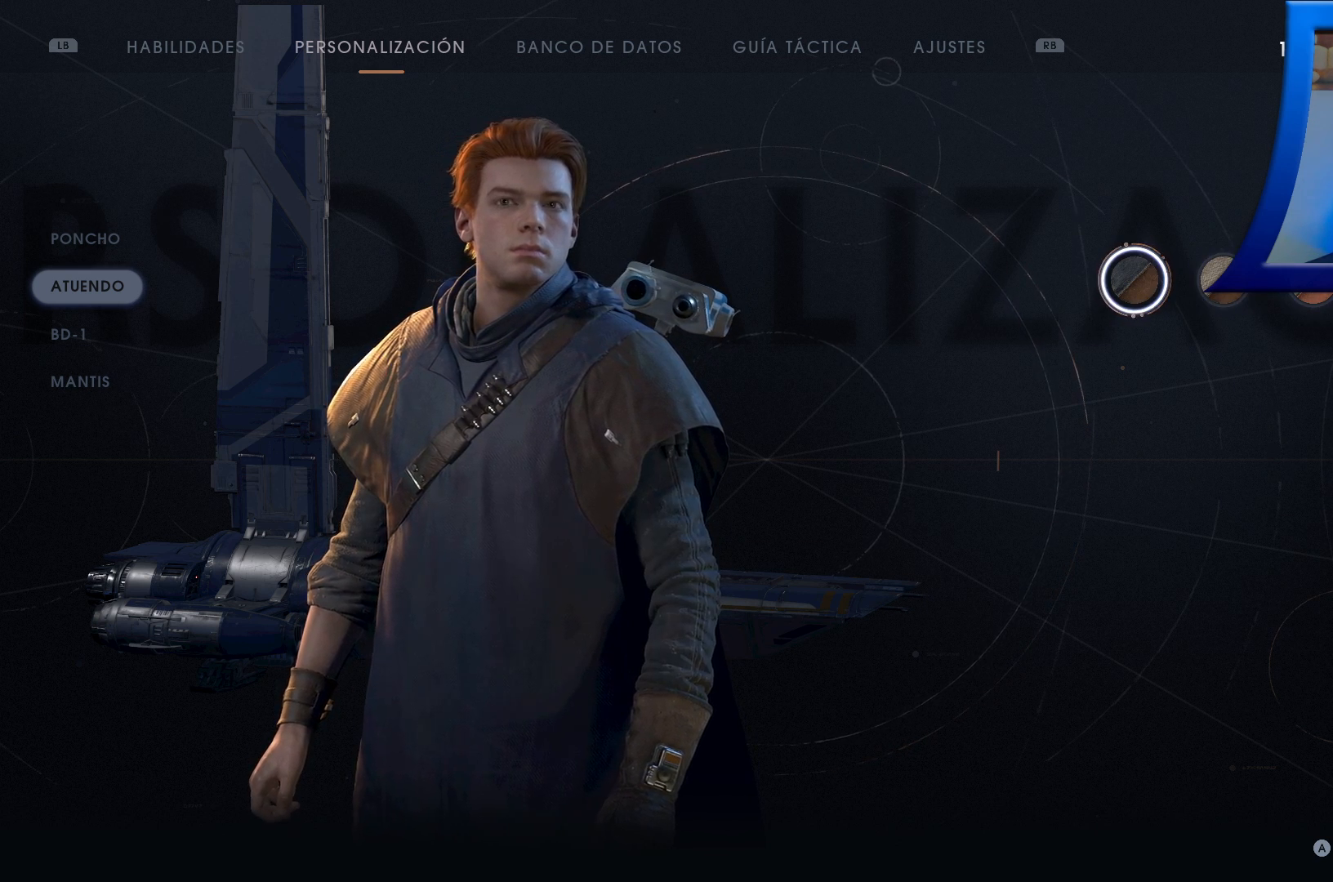
{"buttons": ["B"], "left_stick": "center", "right_stick": "center", "events": [[450, "B", "down"]]}
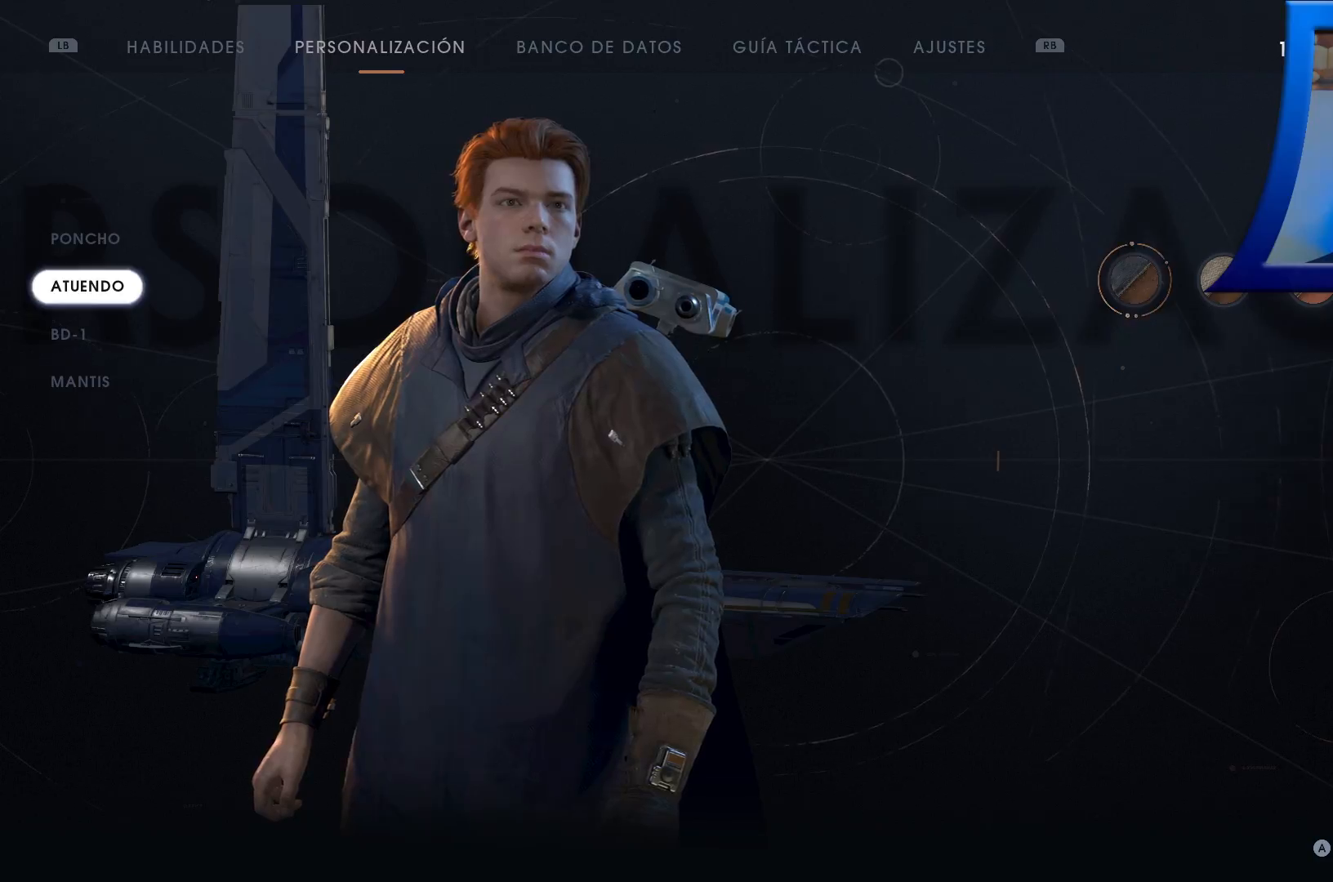
{"buttons": [], "left_stick": "center", "right_stick": "left", "events": [[67, "B", "up"], [300, "right_stick", "left"]]}
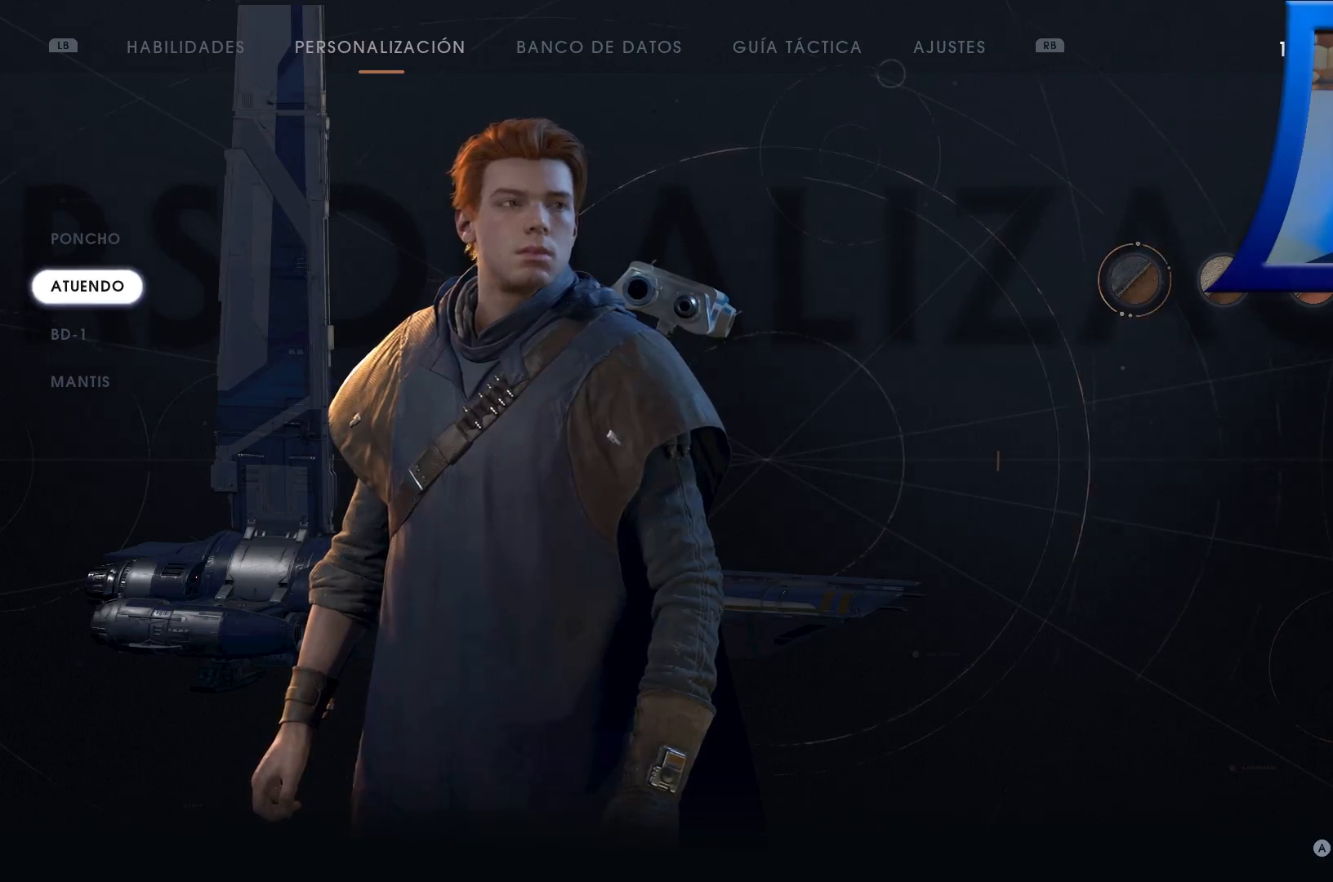
{"buttons": [], "left_stick": "center", "right_stick": "center", "events": [[33, "right_stick", "center"], [183, "B", "down"], [333, "B", "up"]]}
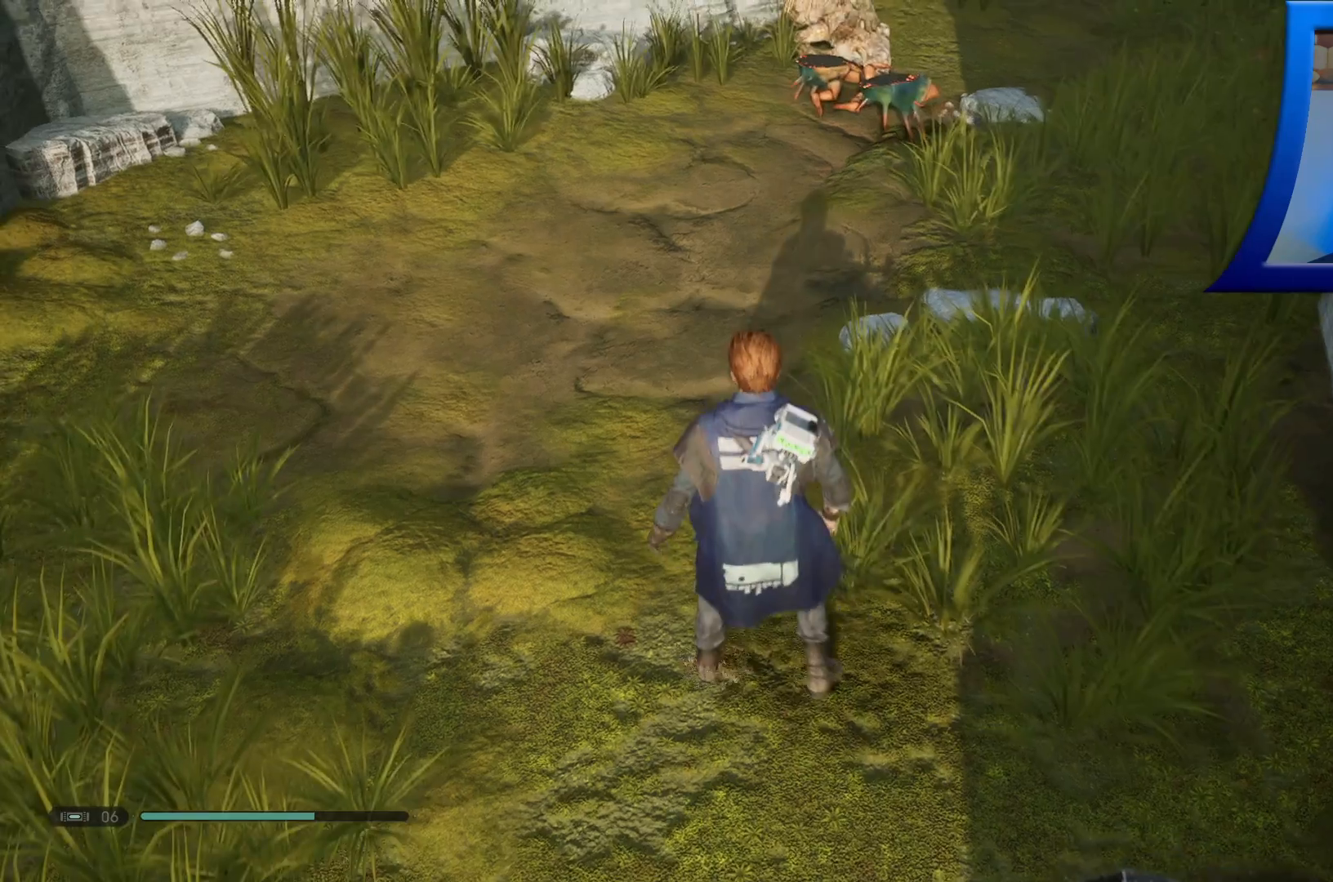
{"buttons": [], "left_stick": "up", "right_stick": "up-left", "events": [[117, "right_stick", "left"], [283, "right_stick", "up-left"], [333, "left_stick", "up"]]}